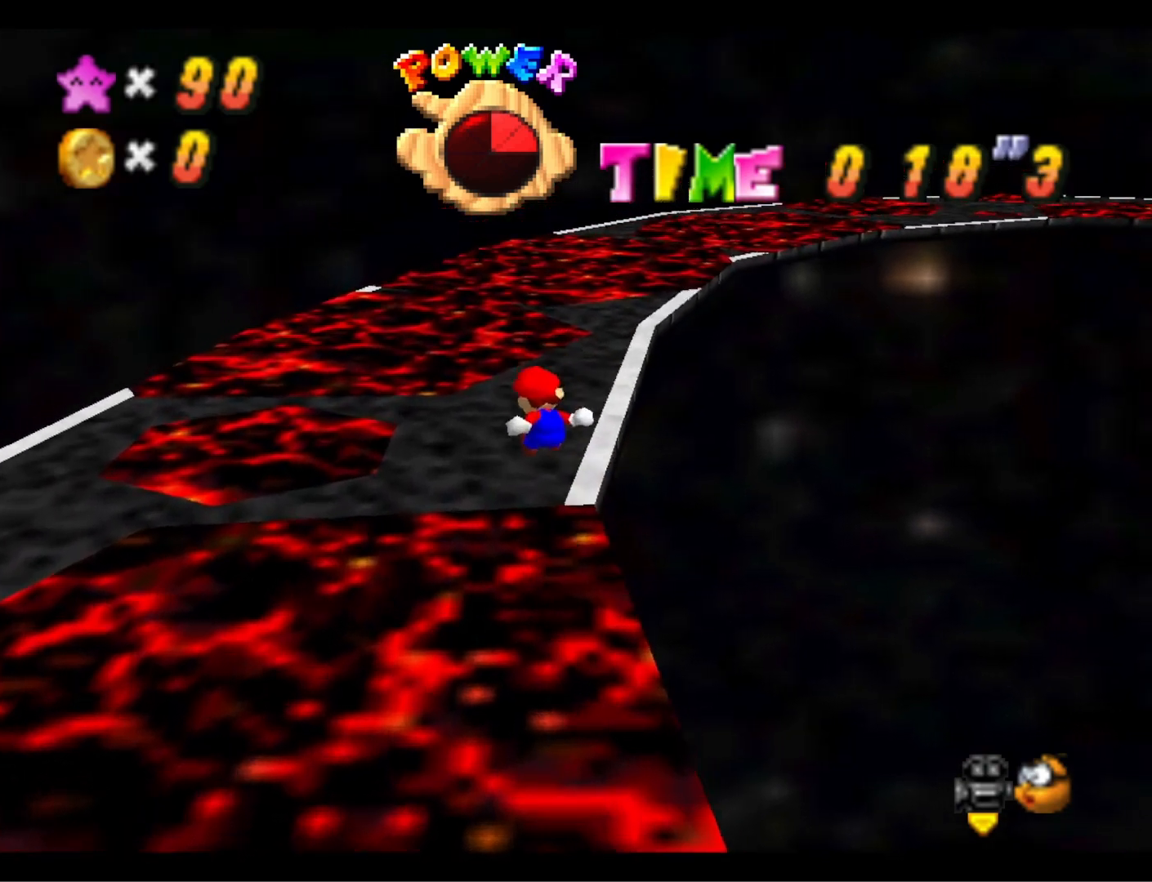
Gameplay with a controller (PlayStation layout); each line is a JSON object with the inputs held at the frame after it. "events" lists button and stick changes between this image and that frame as [ms after this image, input, new state], when the widget could be followed in between.
{"buttons": [], "left_stick": "up-left", "right_stick": "center", "events": [[67, "left_stick", "center"], [67, "right_stick", "down-left"], [233, "left_stick", "up-left"], [267, "right_stick", "center"]]}
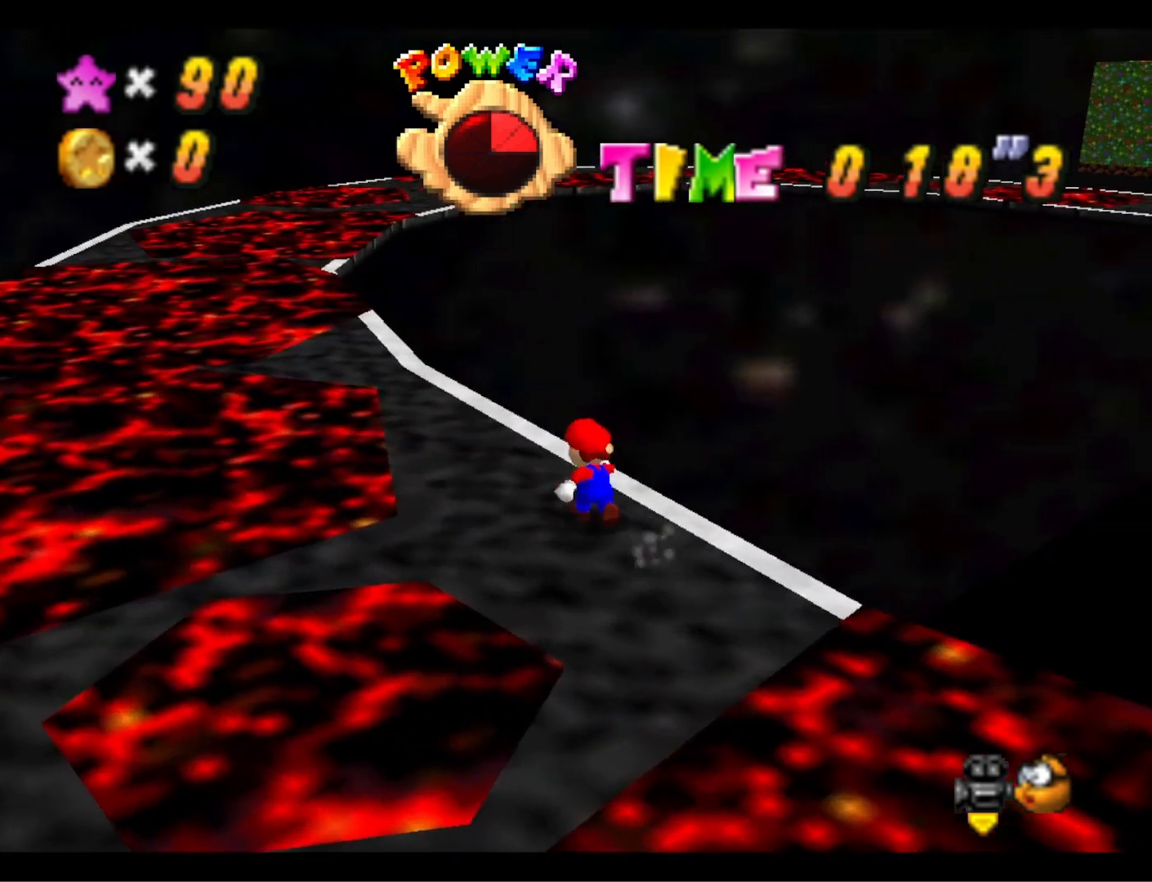
{"buttons": ["CROSS"], "left_stick": "down-left", "right_stick": "center", "events": [[67, "CROSS", "down"], [333, "left_stick", "down-left"]]}
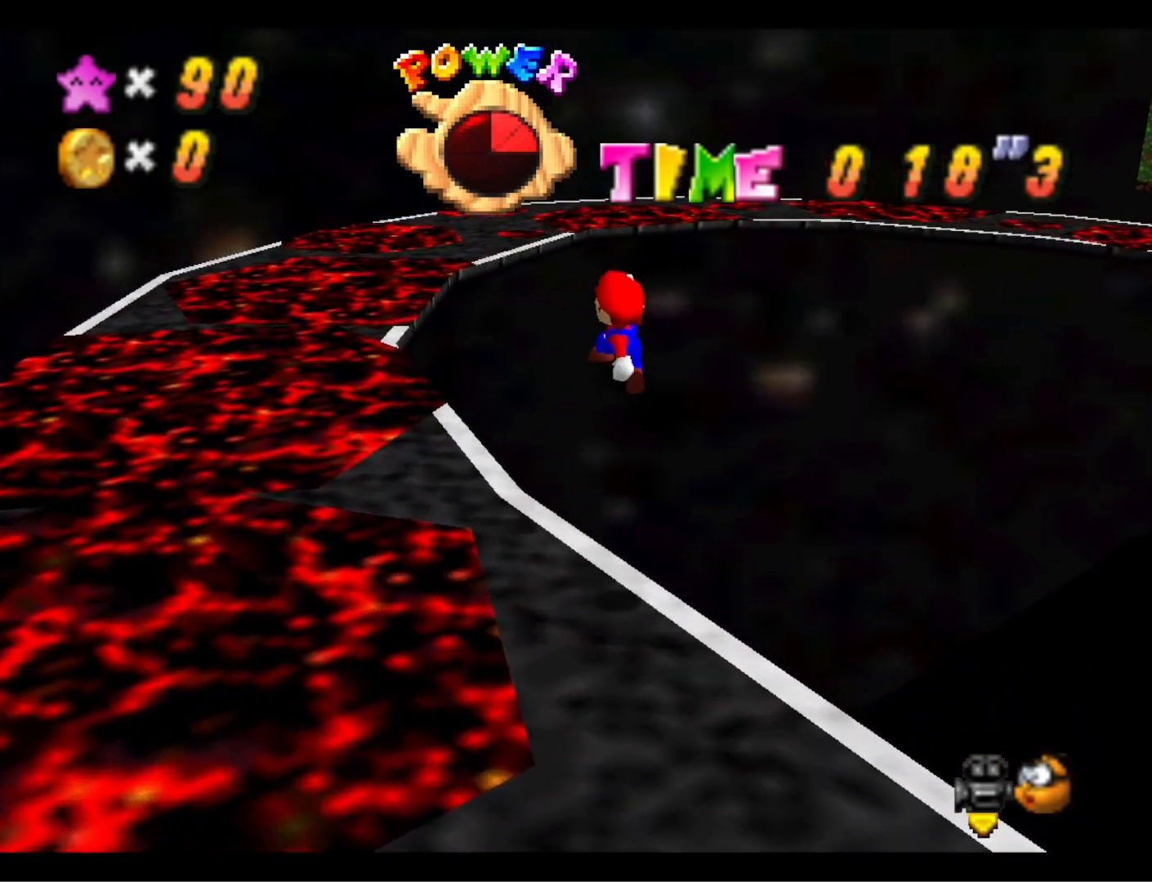
{"buttons": [], "left_stick": "up", "right_stick": "center", "events": [[367, "left_stick", "center"], [433, "CROSS", "up"], [500, "left_stick", "up"]]}
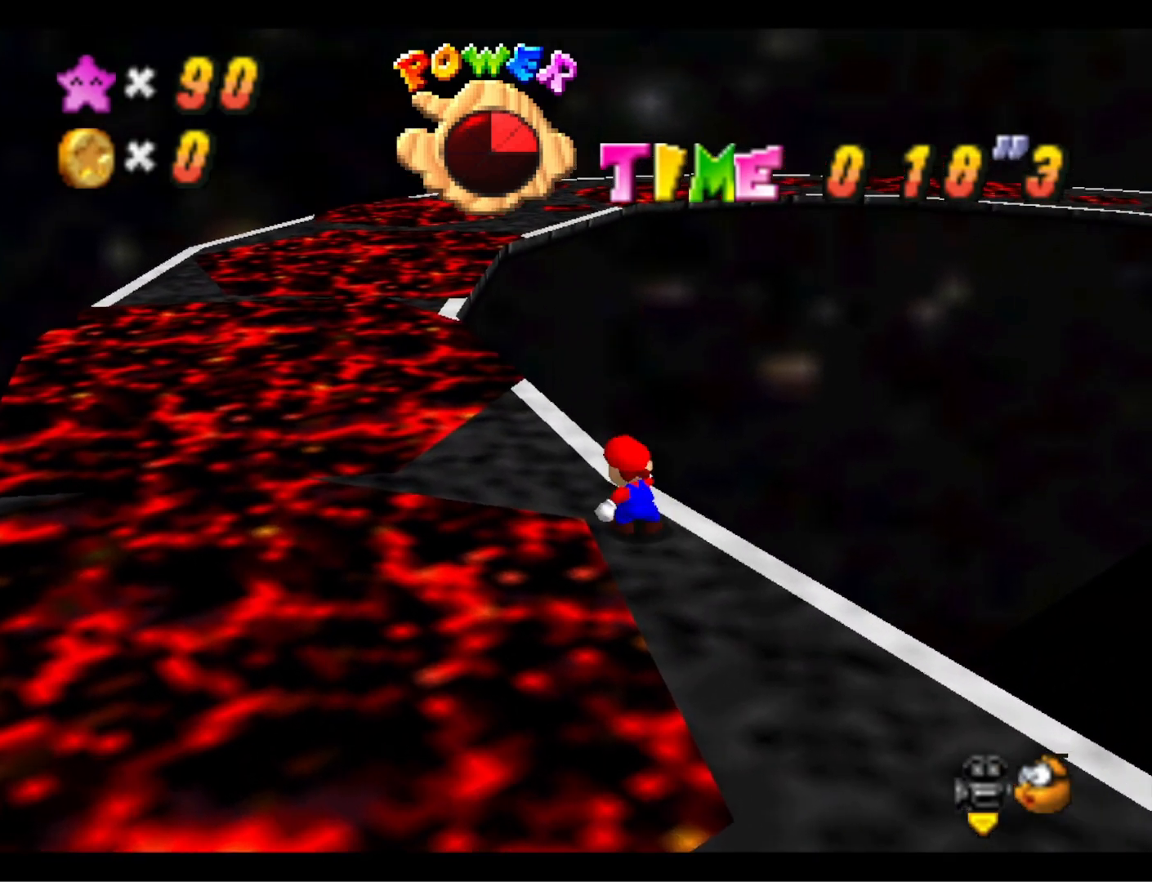
{"buttons": [], "left_stick": "up-left", "right_stick": "center", "events": [[100, "left_stick", "up-left"], [267, "CROSS", "down"], [300, "SQUARE", "down"], [500, "CROSS", "up"], [500, "SQUARE", "up"]]}
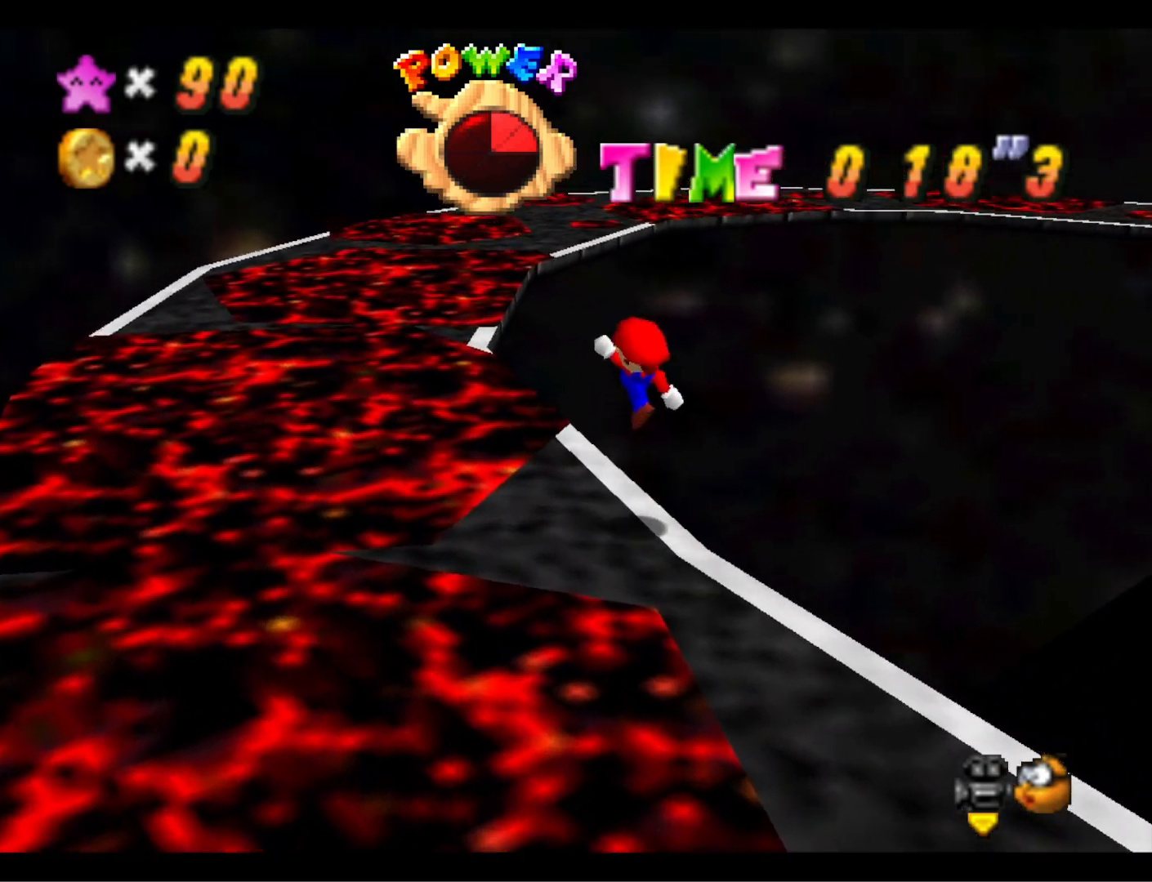
{"buttons": ["CROSS"], "left_stick": "up-left", "right_stick": "center", "events": [[300, "CROSS", "down"]]}
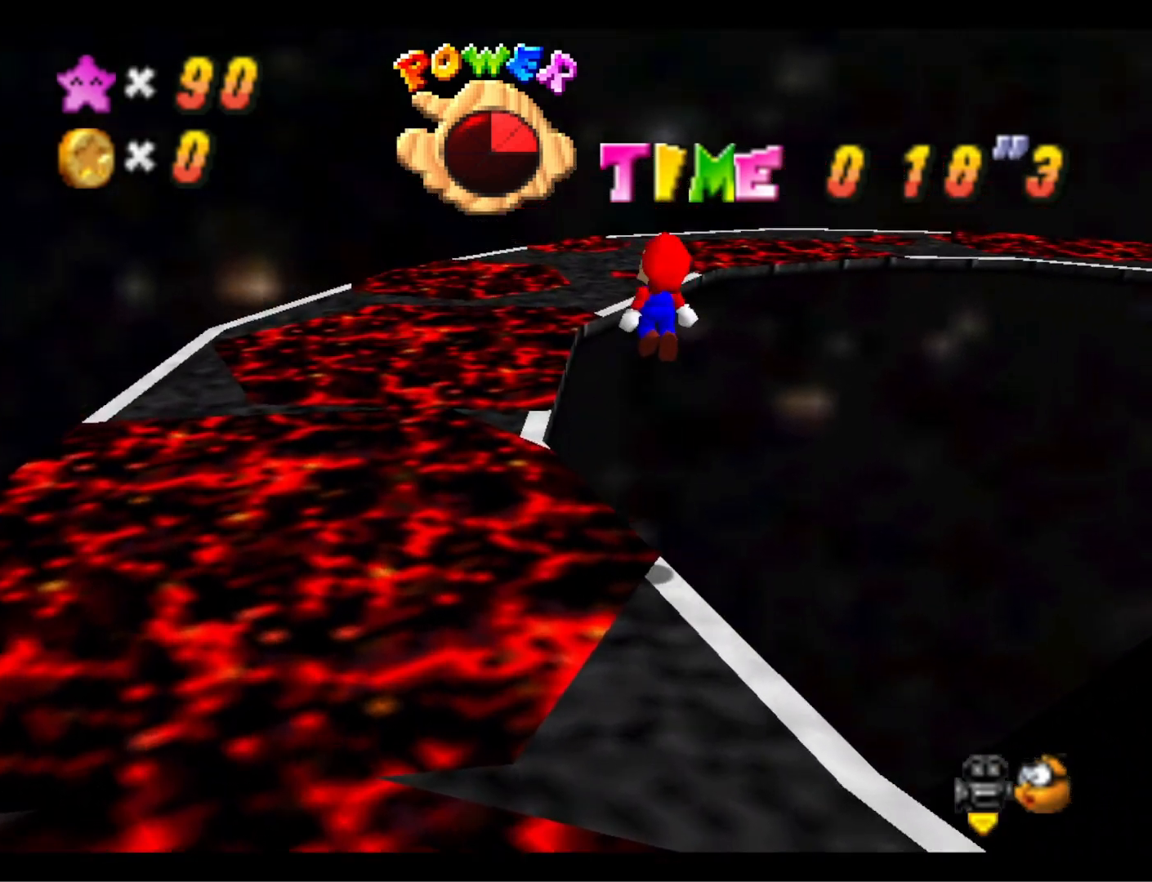
{"buttons": ["CROSS"], "left_stick": "down", "right_stick": "center", "events": [[267, "left_stick", "center"], [333, "left_stick", "down"]]}
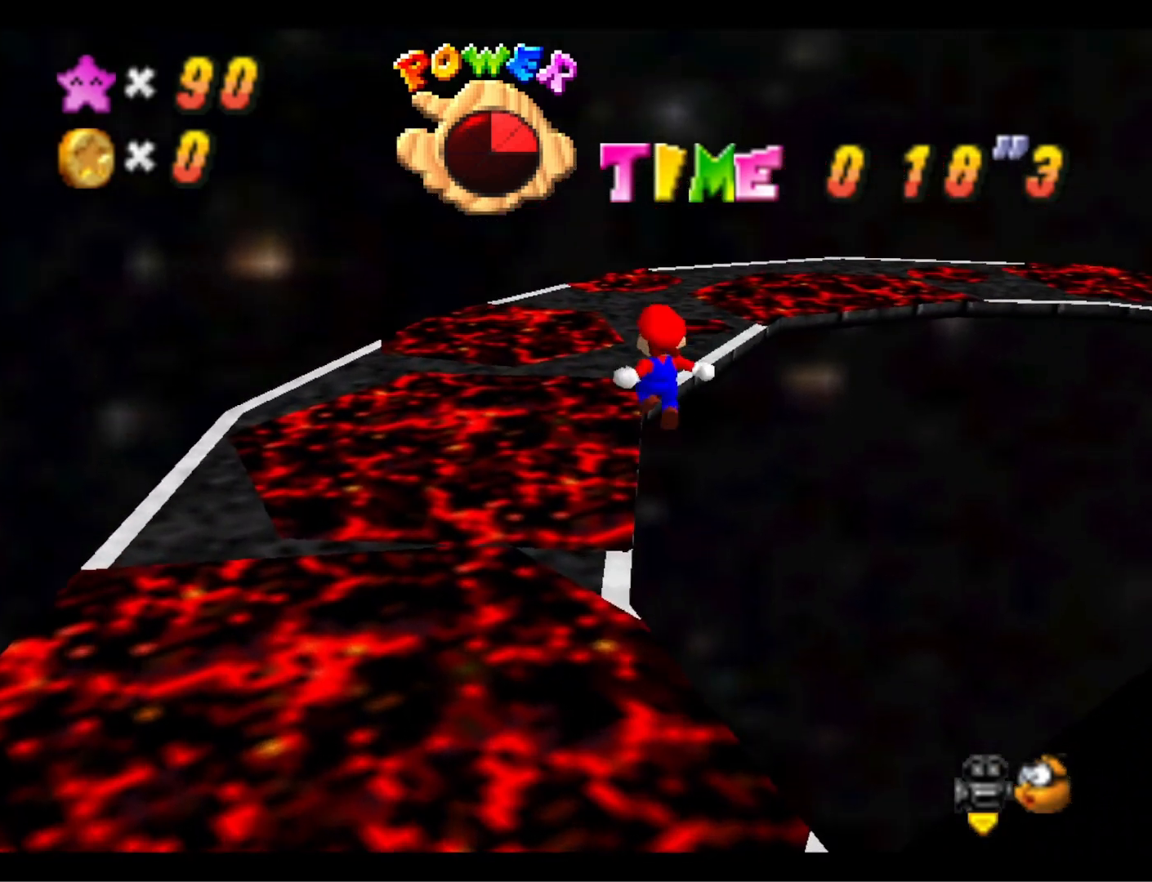
{"buttons": ["CROSS"], "left_stick": "center", "right_stick": "center", "events": [[67, "left_stick", "center"], [200, "SQUARE", "down"], [333, "left_stick", "down-right"], [500, "SQUARE", "up"], [500, "left_stick", "center"]]}
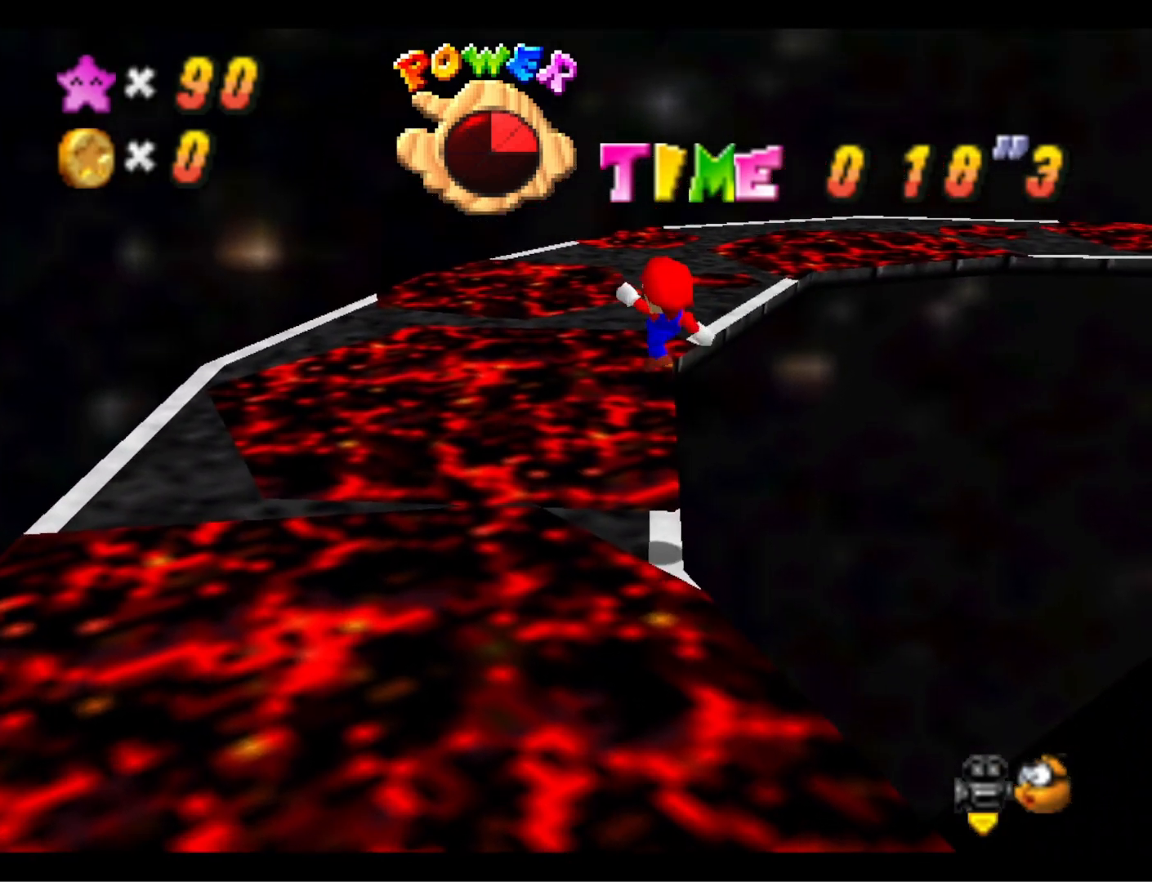
{"buttons": [], "left_stick": "center", "right_stick": "center", "events": [[33, "CROSS", "up"], [267, "right_stick", "right"], [467, "right_stick", "center"]]}
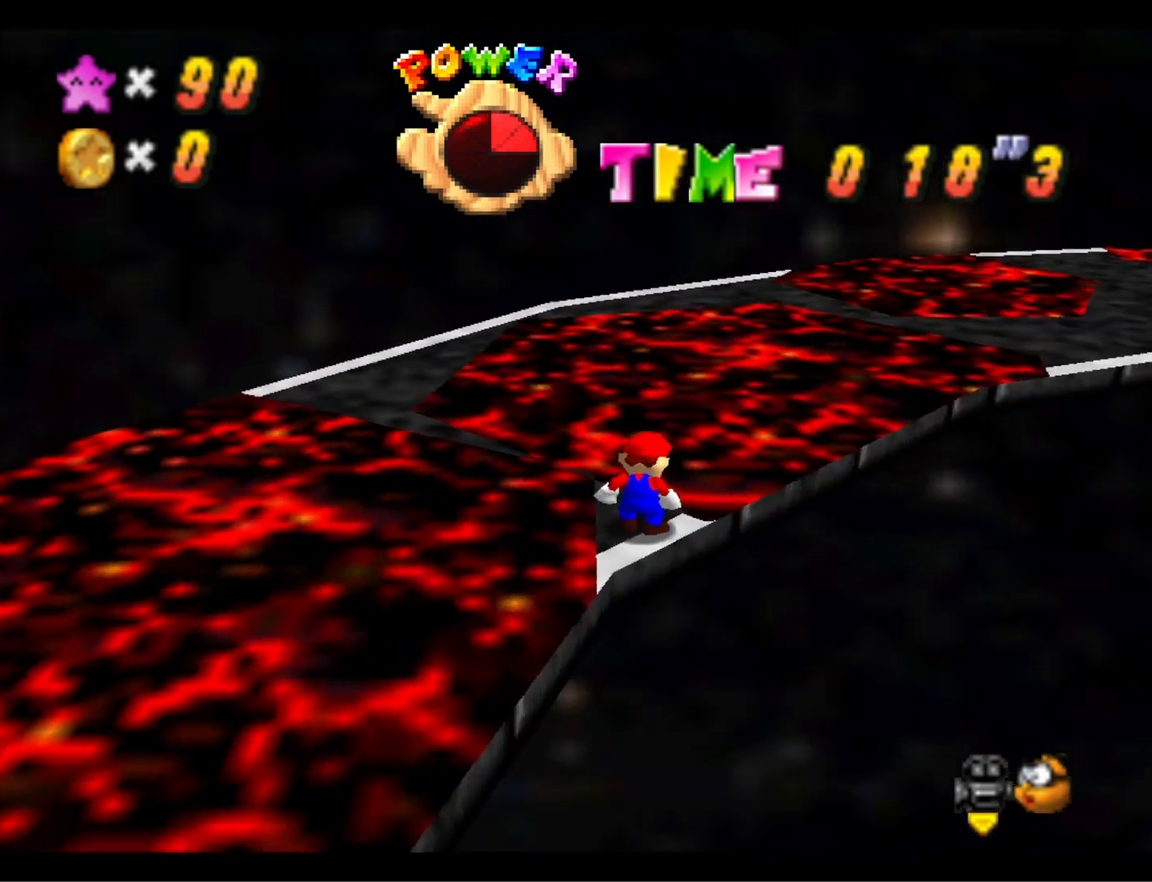
{"buttons": [], "left_stick": "center", "right_stick": "center", "events": [[100, "left_stick", "up-left"], [300, "left_stick", "center"], [333, "CROSS", "down"], [400, "CROSS", "up"]]}
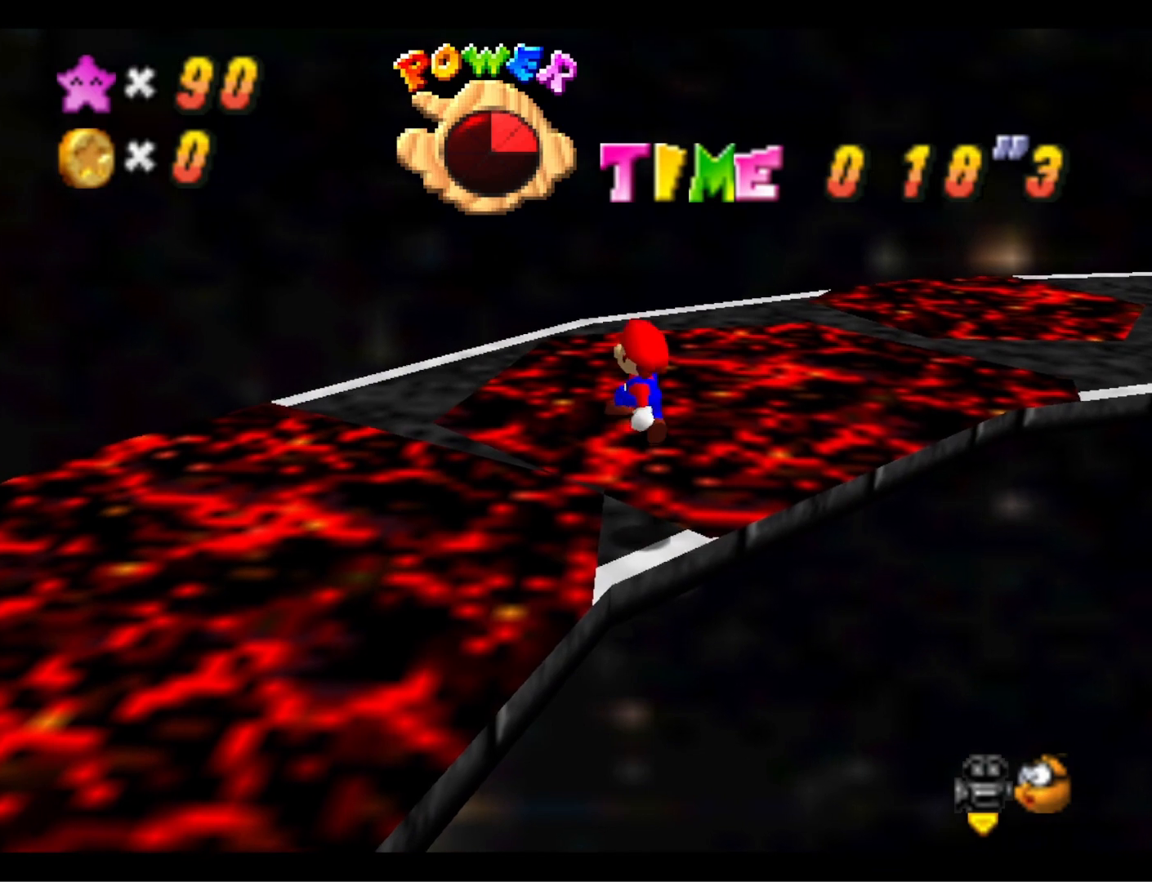
{"buttons": ["CROSS"], "left_stick": "up-left", "right_stick": "center", "events": [[100, "left_stick", "up-left"], [367, "CROSS", "down"]]}
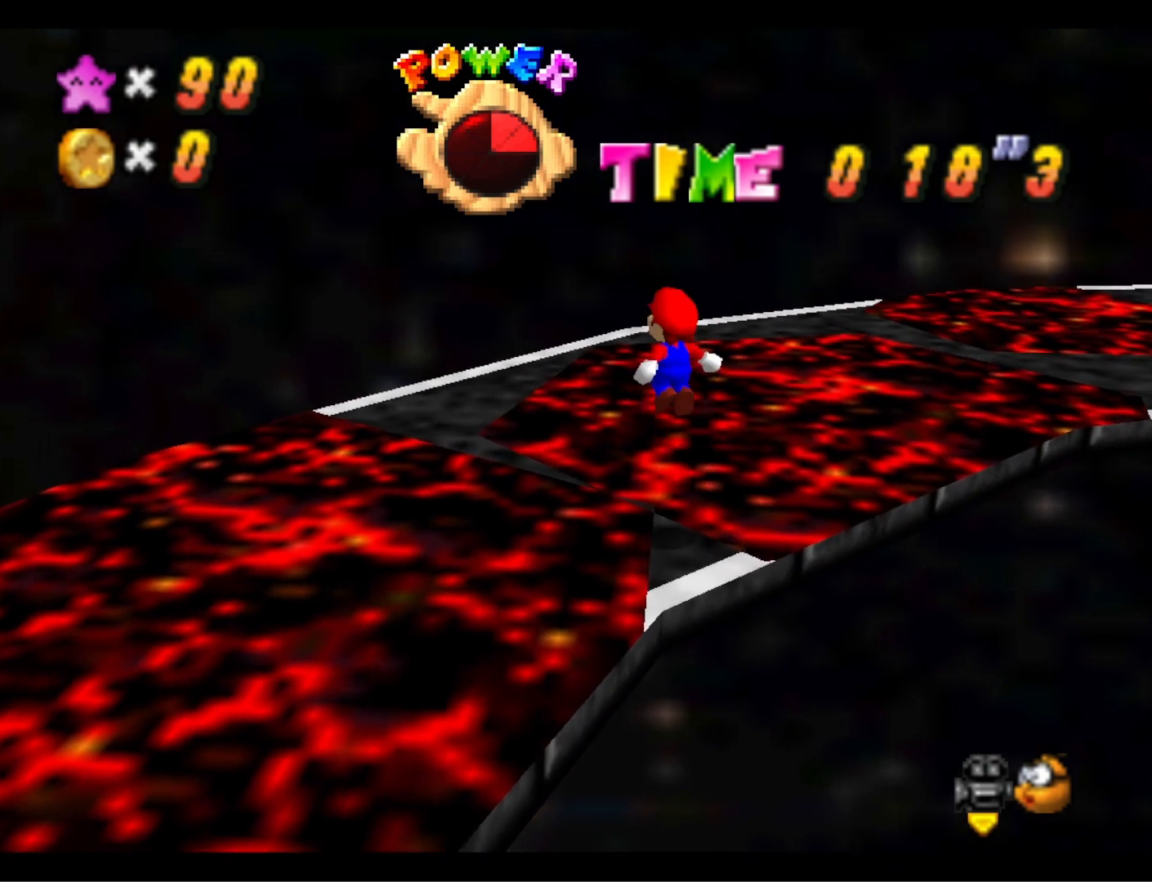
{"buttons": ["CROSS"], "left_stick": "up-left", "right_stick": "center", "events": []}
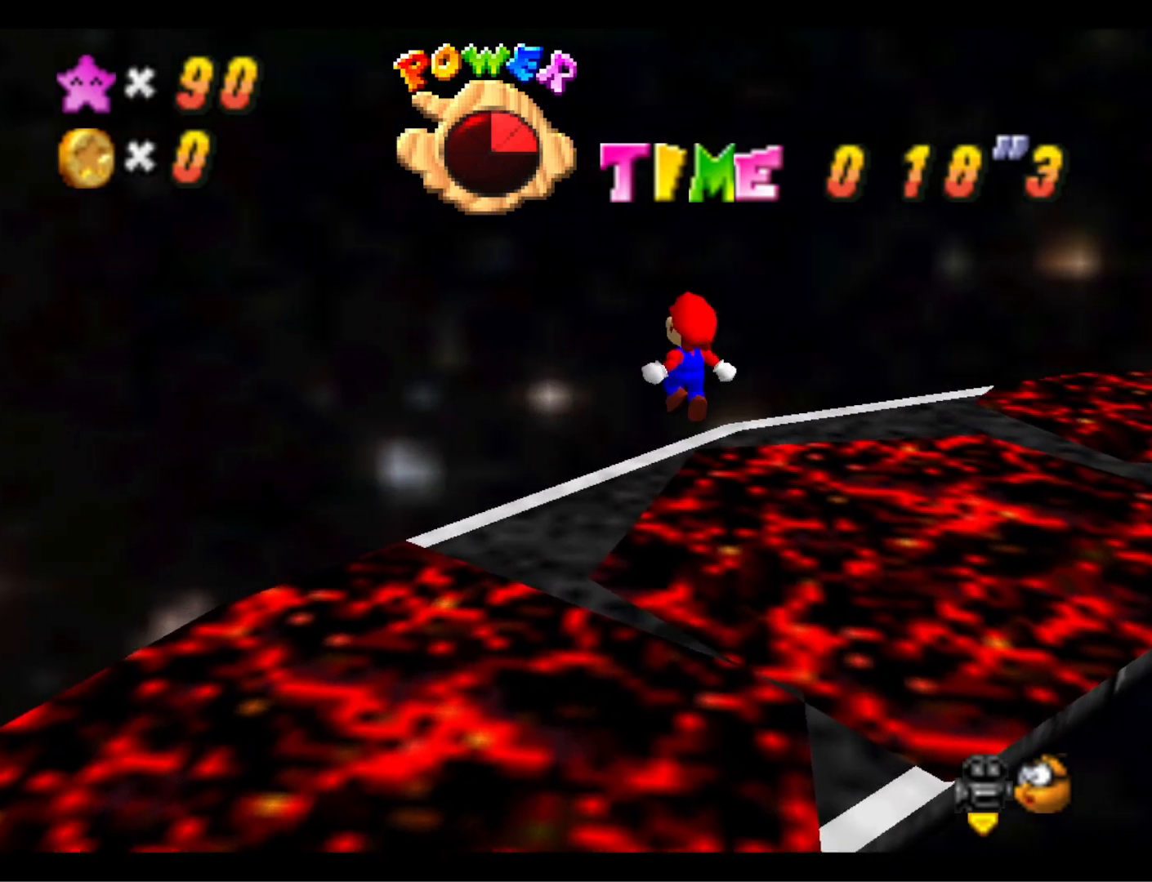
{"buttons": [], "left_stick": "down-right", "right_stick": "center", "events": [[33, "left_stick", "down"], [200, "SQUARE", "down"], [233, "left_stick", "center"], [400, "SQUARE", "up"], [433, "CROSS", "up"], [433, "left_stick", "down-right"]]}
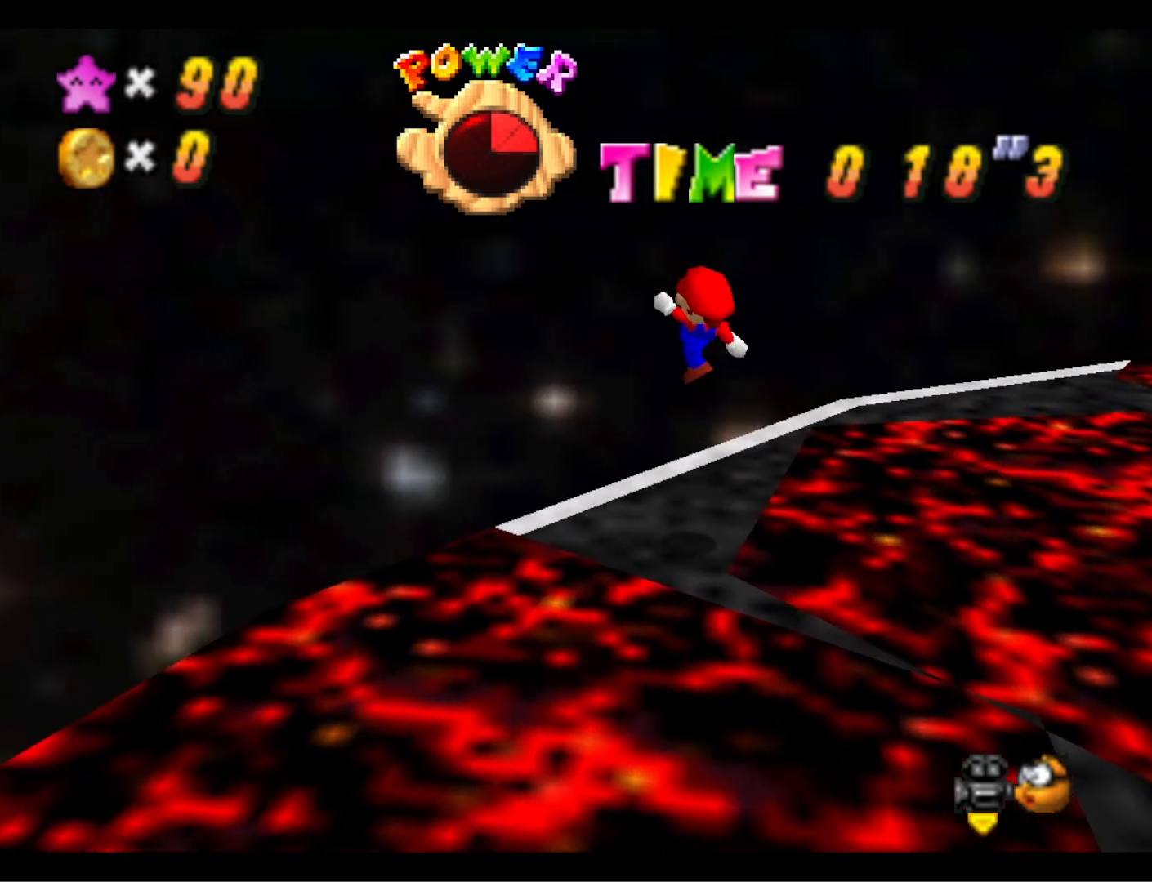
{"buttons": [], "left_stick": "up-left", "right_stick": "center", "events": [[100, "left_stick", "center"], [100, "right_stick", "down-left"], [267, "left_stick", "up-left"], [267, "right_stick", "center"]]}
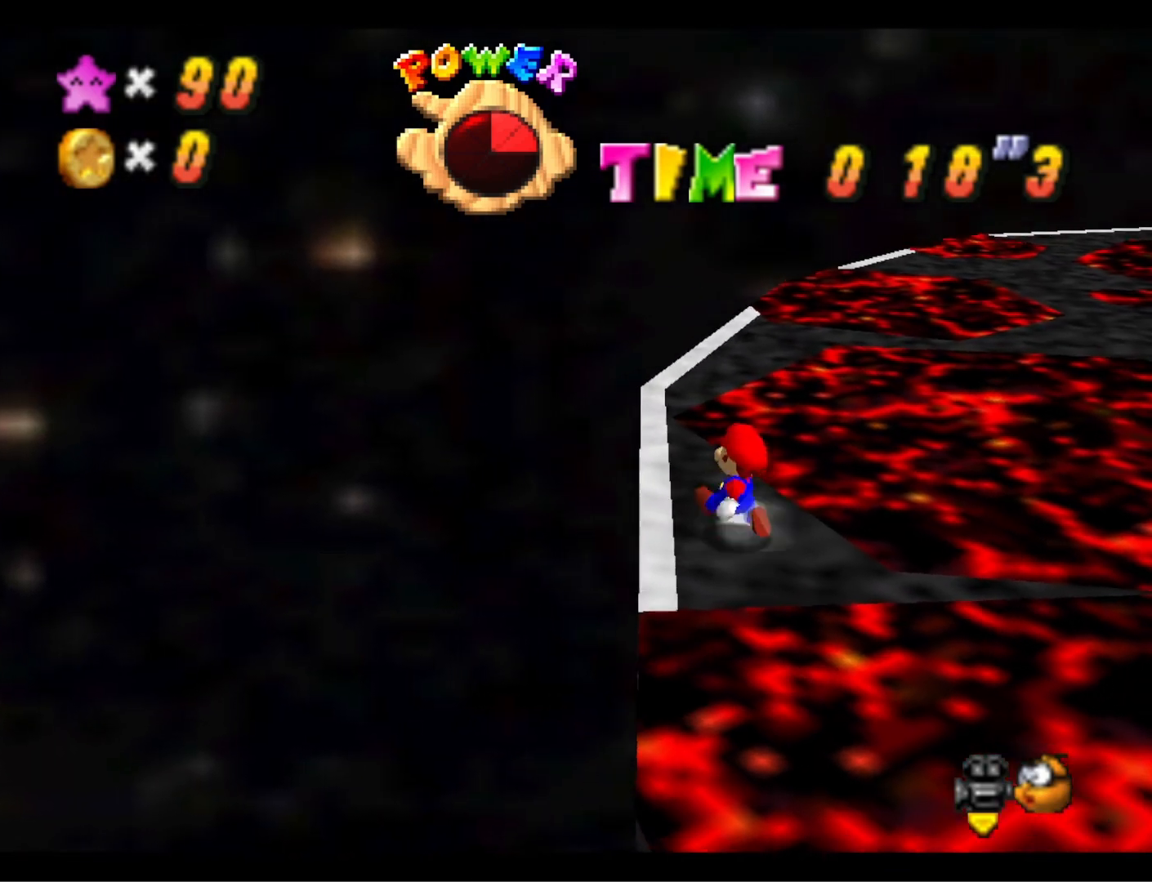
{"buttons": [], "left_stick": "up-left", "right_stick": "center", "events": [[100, "left_stick", "up"], [200, "L2", "down"], [267, "CROSS", "down"], [400, "L2", "up"], [433, "CROSS", "up"], [433, "left_stick", "up-left"]]}
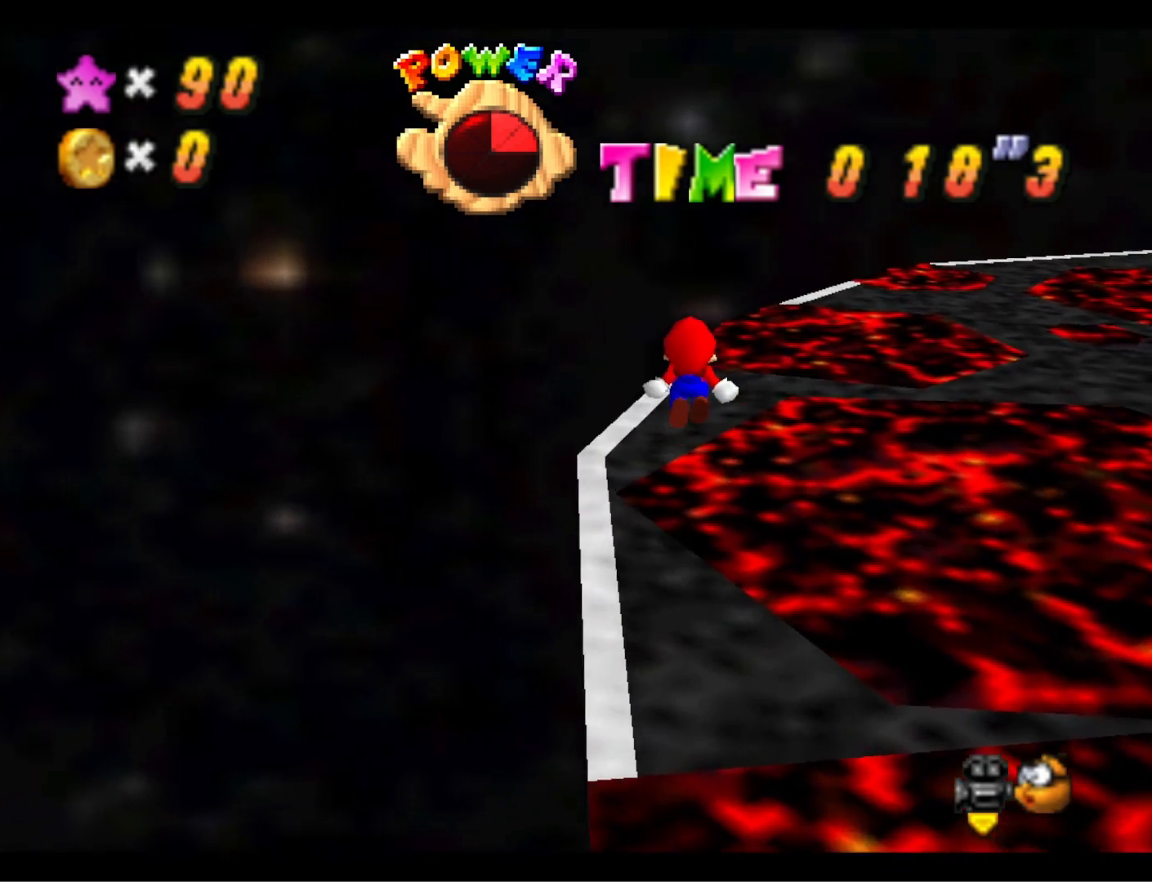
{"buttons": [], "left_stick": "down", "right_stick": "down-left", "events": [[133, "left_stick", "down-left"], [267, "left_stick", "down"], [367, "left_stick", "center"], [400, "right_stick", "down-left"], [500, "left_stick", "down"]]}
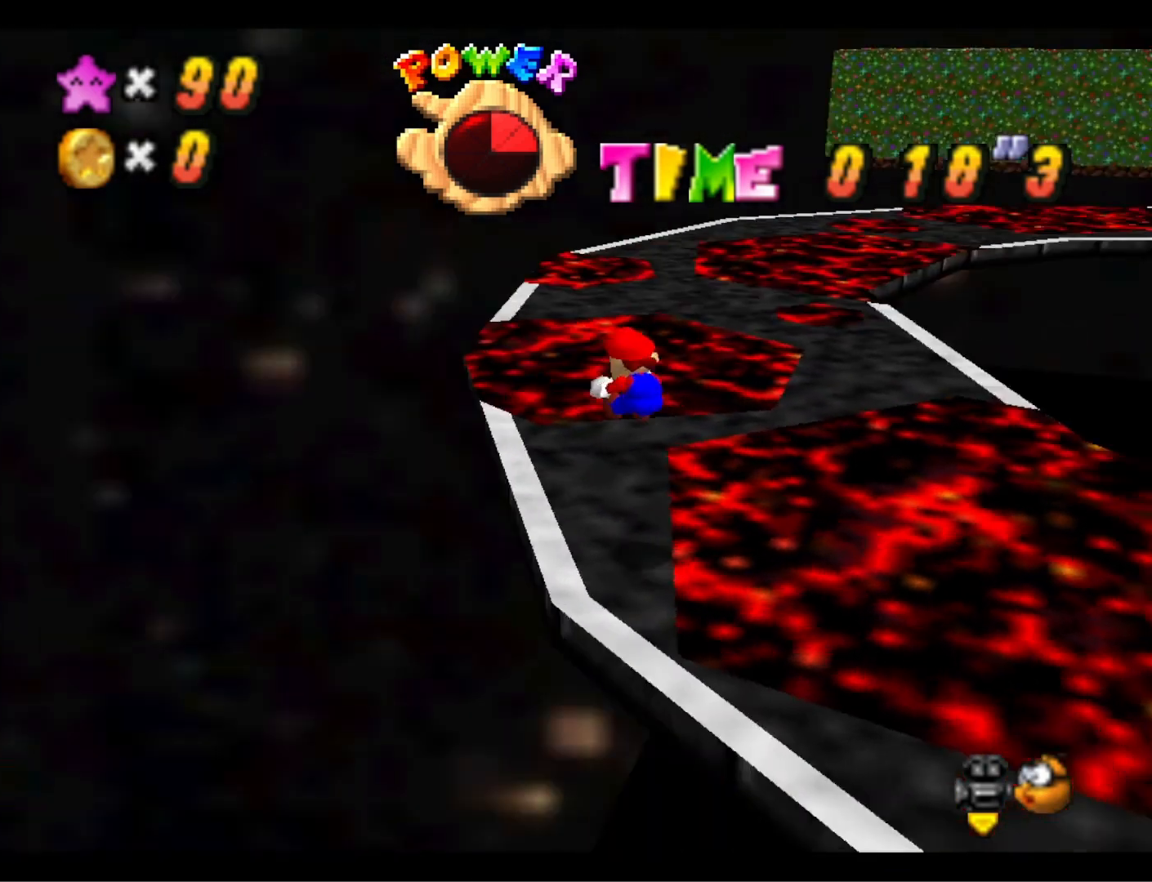
{"buttons": [], "left_stick": "up-left", "right_stick": "center", "events": [[100, "left_stick", "center"], [100, "right_stick", "center"], [333, "left_stick", "up-left"], [333, "right_stick", "down"], [467, "right_stick", "center"]]}
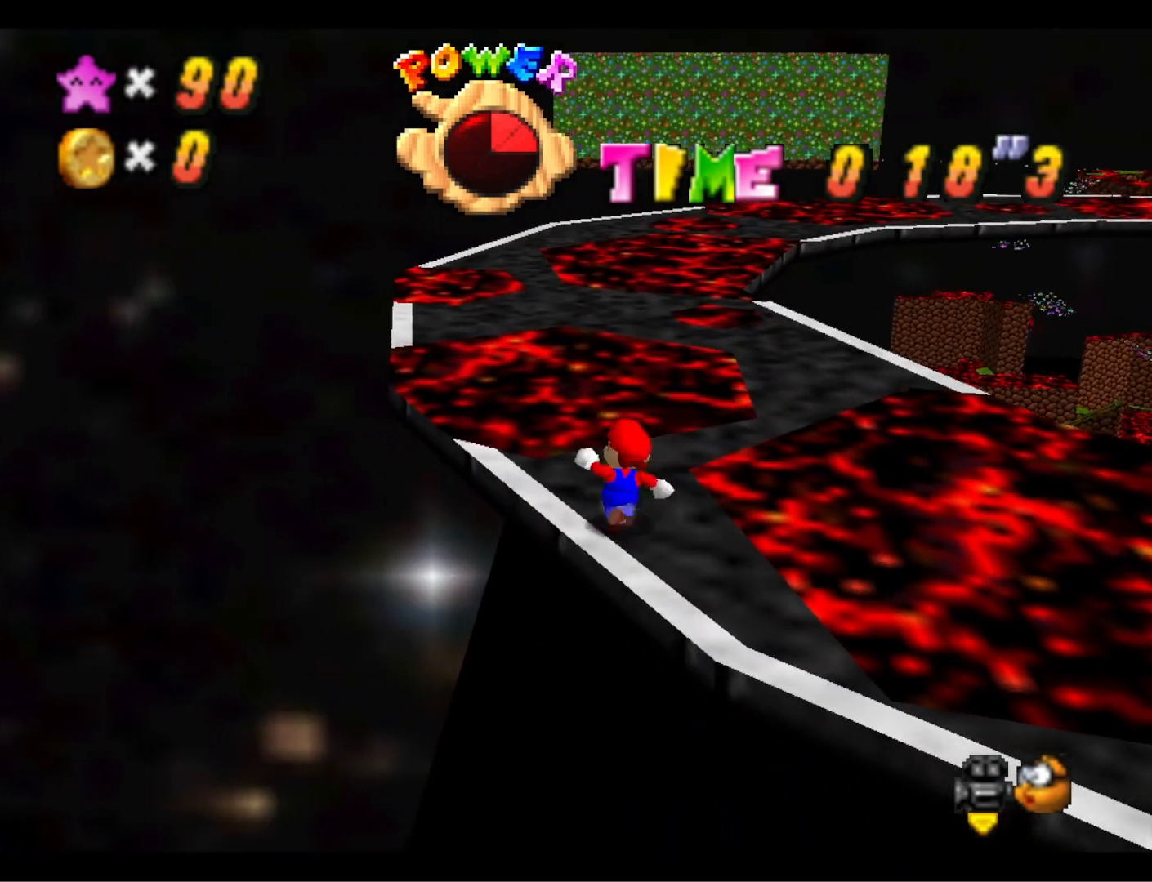
{"buttons": ["CROSS"], "left_stick": "up-right", "right_stick": "center", "events": [[33, "left_stick", "up"], [133, "left_stick", "up-right"], [233, "CROSS", "down"]]}
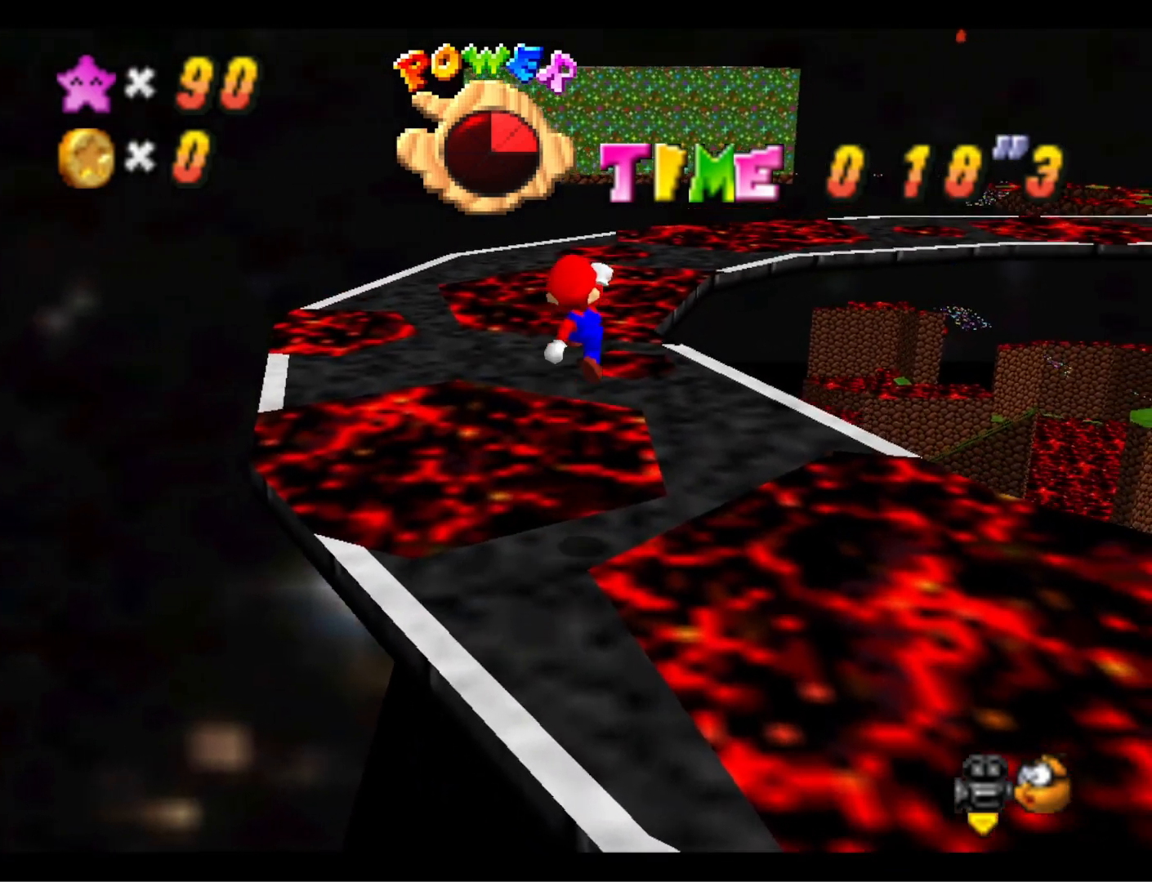
{"buttons": [], "left_stick": "center", "right_stick": "center", "events": [[133, "left_stick", "down-right"], [200, "left_stick", "down"], [333, "SQUARE", "down"], [400, "left_stick", "center"], [500, "CROSS", "up"], [500, "SQUARE", "up"]]}
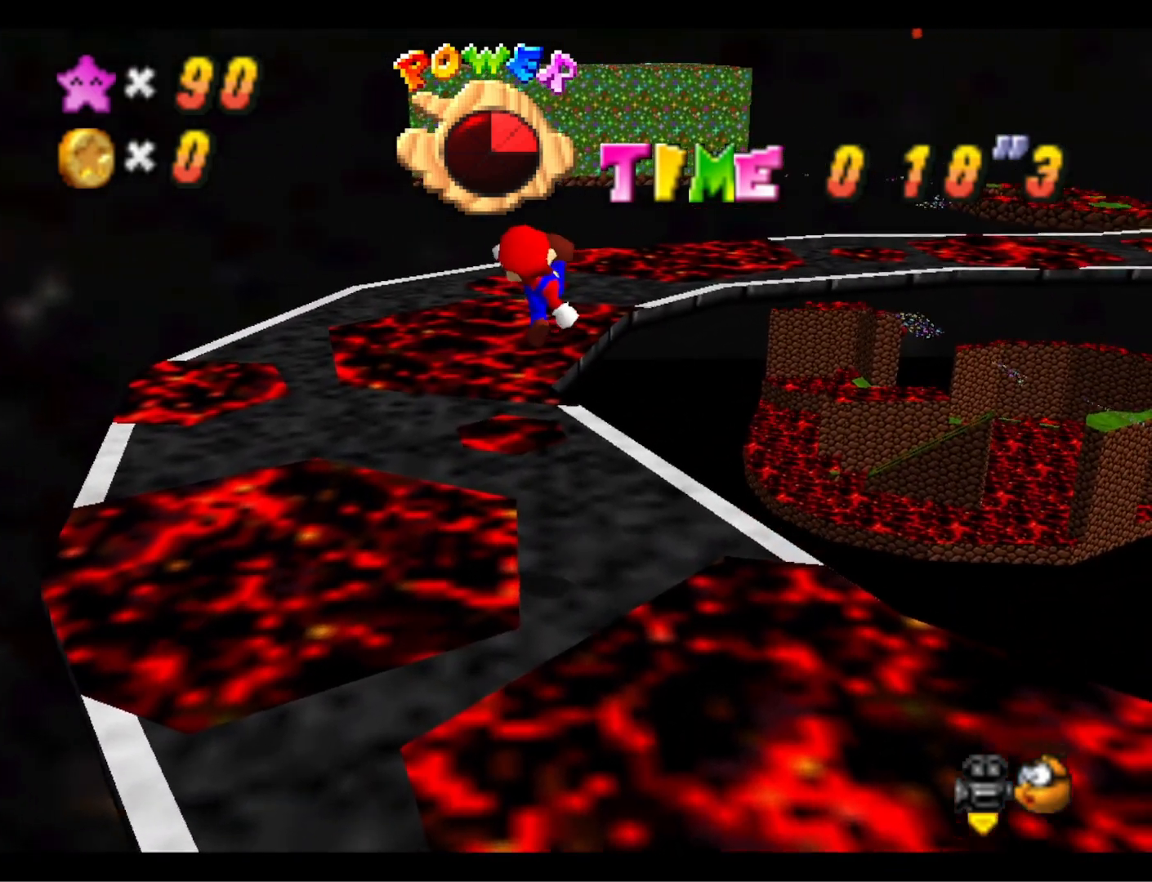
{"buttons": [], "left_stick": "up", "right_stick": "center", "events": [[267, "right_stick", "down"], [300, "left_stick", "up-right"], [400, "left_stick", "up"], [433, "right_stick", "center"]]}
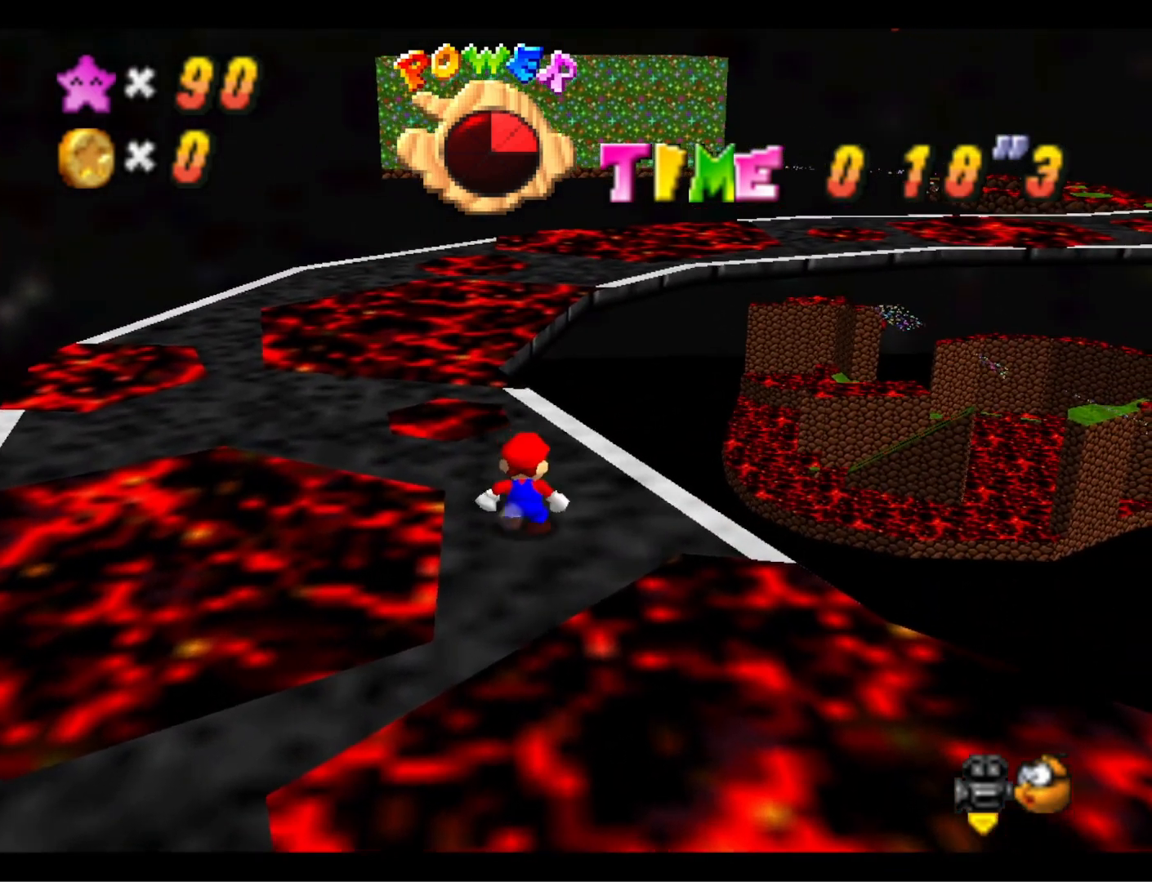
{"buttons": [], "left_stick": "up-left", "right_stick": "center", "events": [[33, "left_stick", "up-left"], [267, "CROSS", "down"], [433, "CROSS", "up"]]}
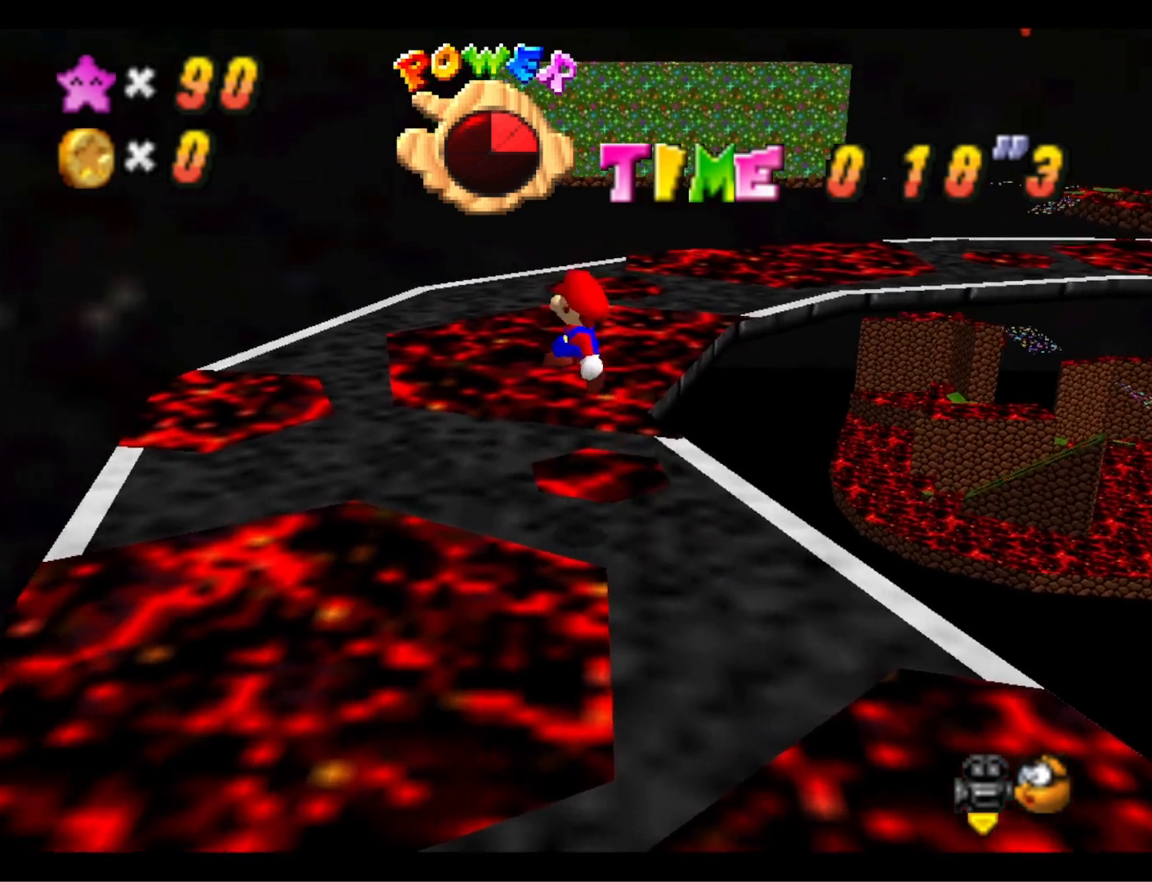
{"buttons": [], "left_stick": "up-left", "right_stick": "center", "events": []}
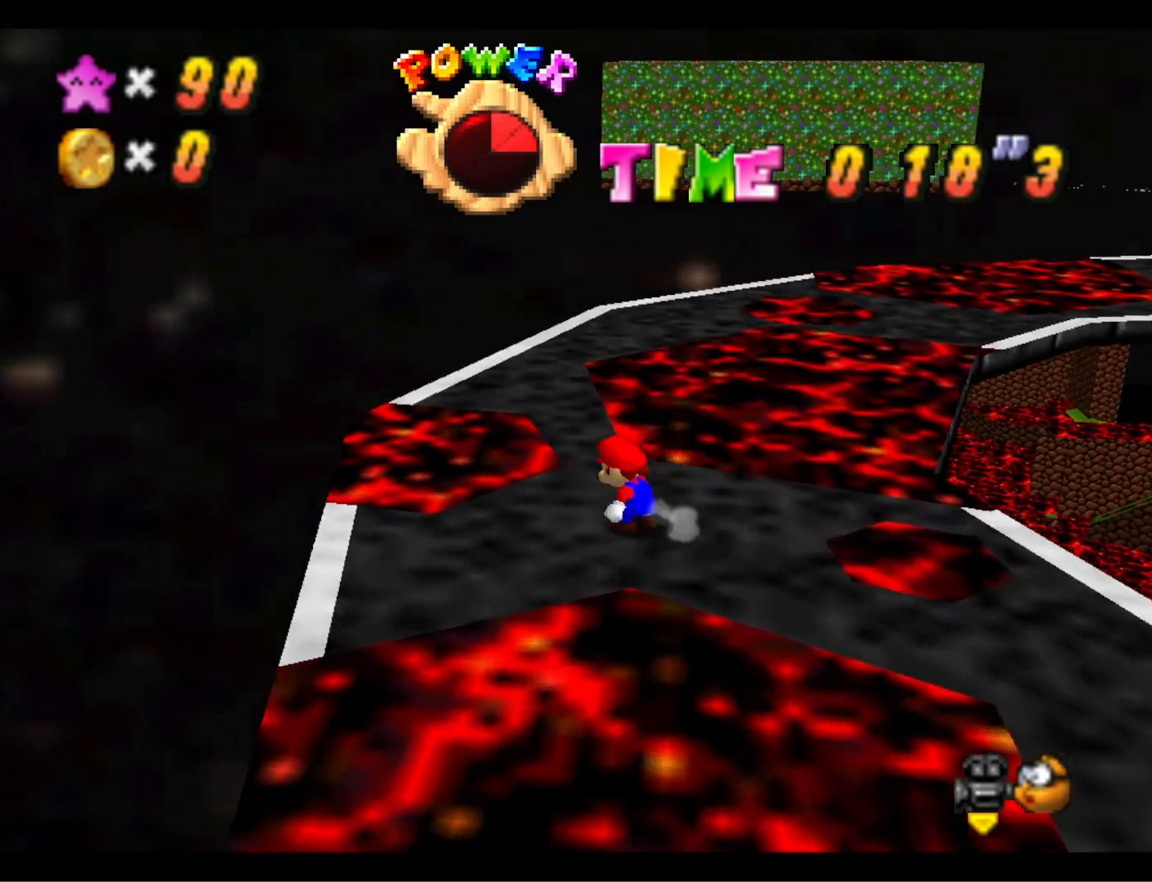
{"buttons": ["CROSS"], "left_stick": "up", "right_stick": "center", "events": [[167, "CROSS", "down"], [167, "left_stick", "up"]]}
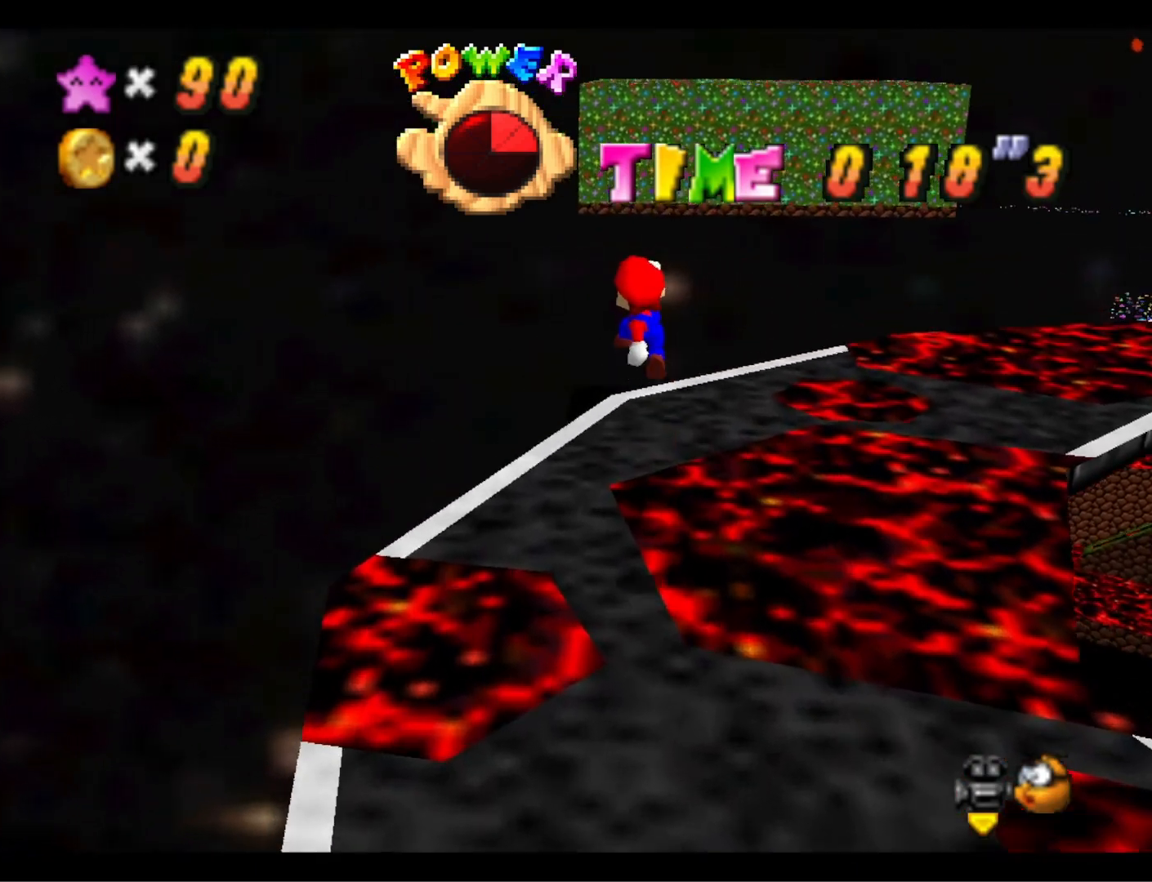
{"buttons": [], "left_stick": "up-right", "right_stick": "down-left", "events": [[67, "left_stick", "down"], [167, "left_stick", "down-right"], [267, "SQUARE", "down"], [300, "left_stick", "up-right"], [400, "SQUARE", "up"], [433, "CROSS", "up"], [467, "right_stick", "down-left"]]}
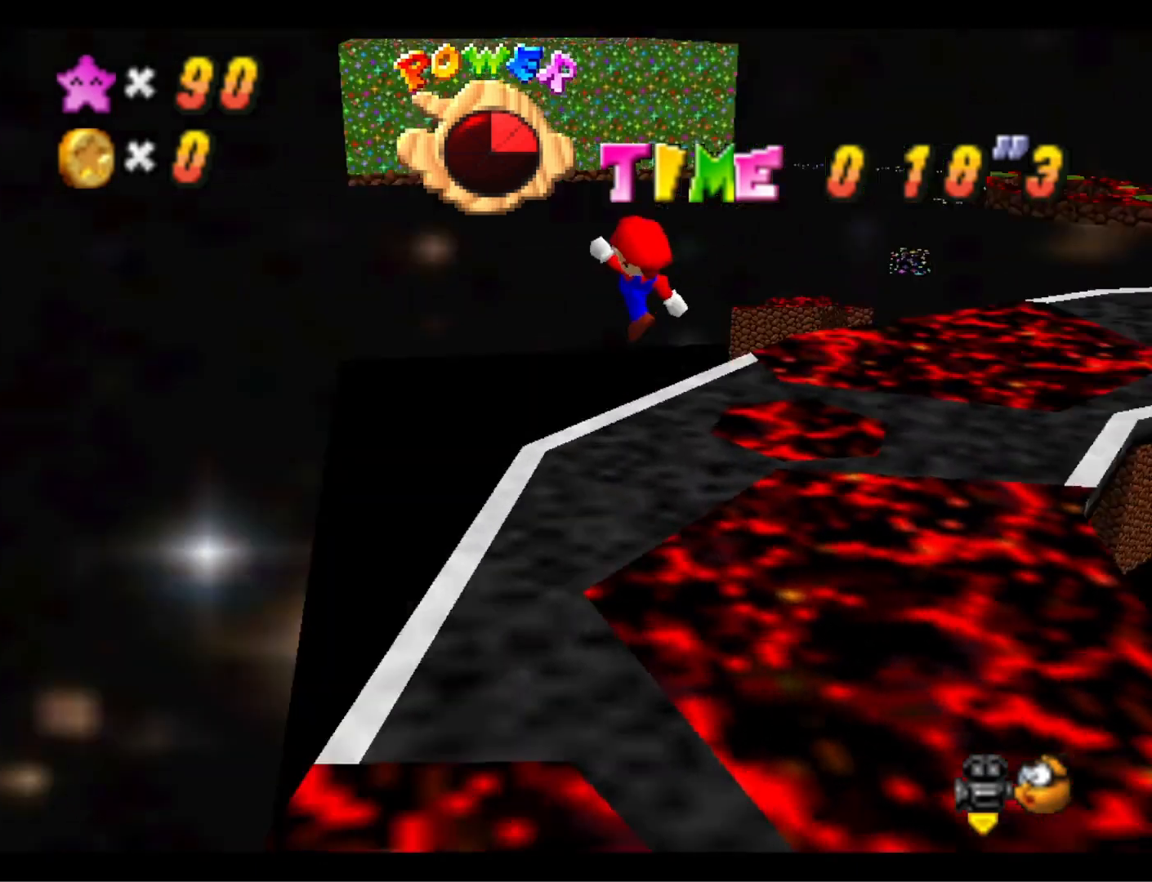
{"buttons": [], "left_stick": "up-left", "right_stick": "center", "events": [[167, "right_stick", "center"], [233, "left_stick", "center"], [233, "right_stick", "down-left"], [367, "right_stick", "center"], [400, "left_stick", "up-left"]]}
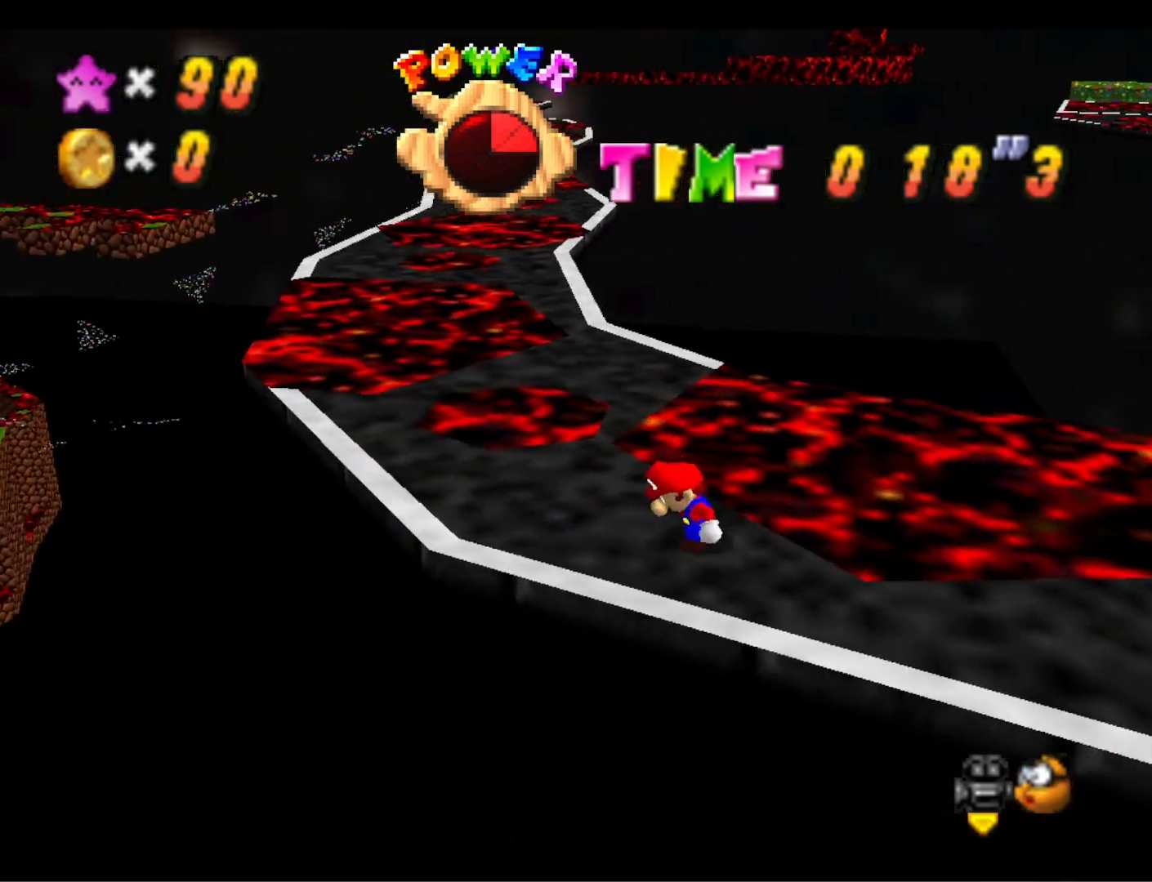
{"buttons": ["CROSS"], "left_stick": "up-left", "right_stick": "center", "events": [[333, "CROSS", "down"]]}
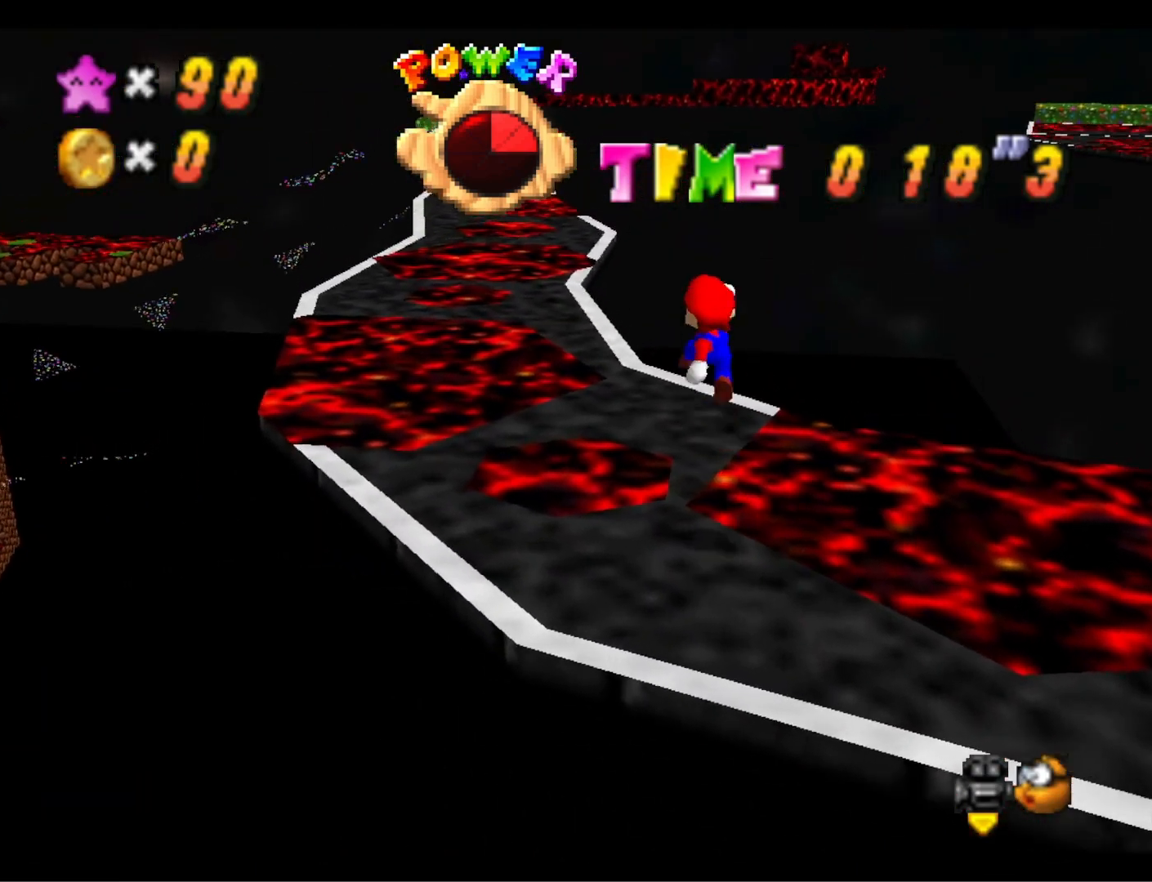
{"buttons": ["CROSS"], "left_stick": "up-left", "right_stick": "center", "events": []}
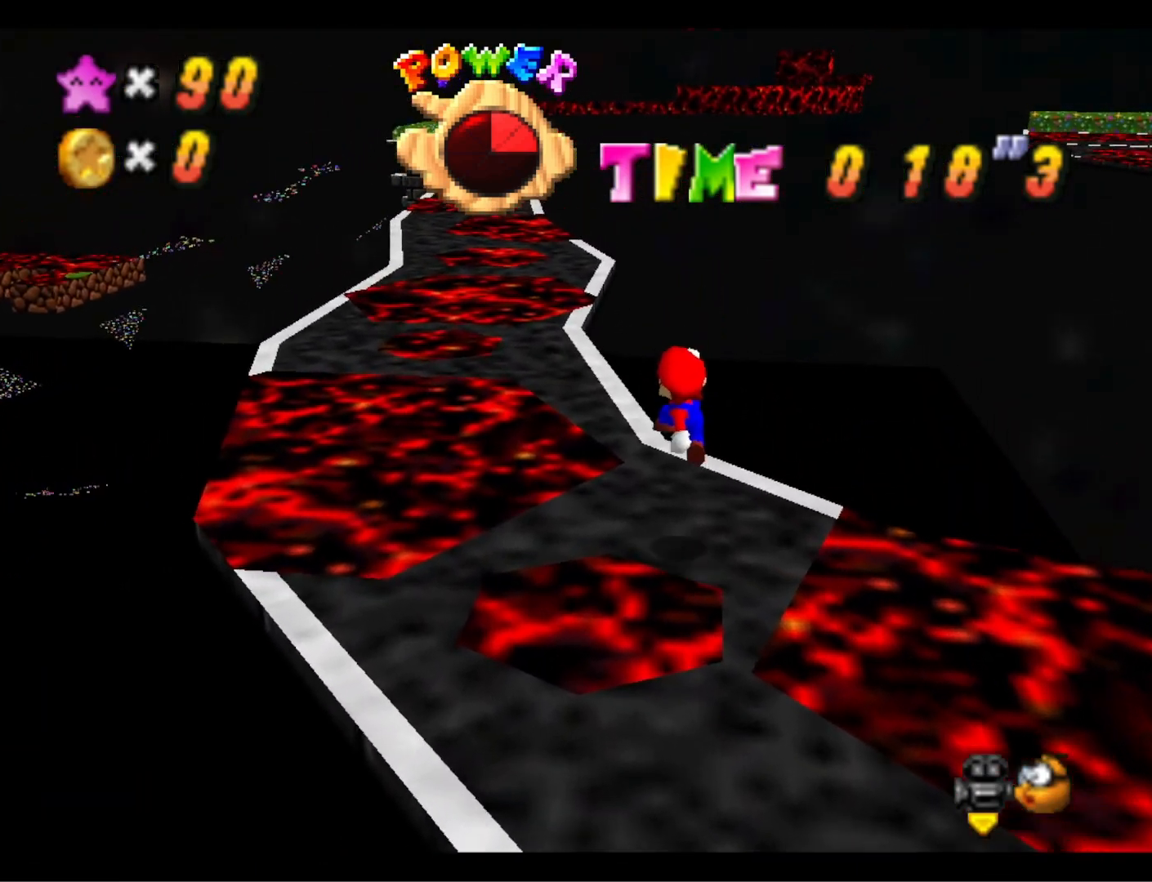
{"buttons": [], "left_stick": "up-left", "right_stick": "center", "events": [[33, "CROSS", "up"], [200, "CROSS", "down"], [400, "CROSS", "up"]]}
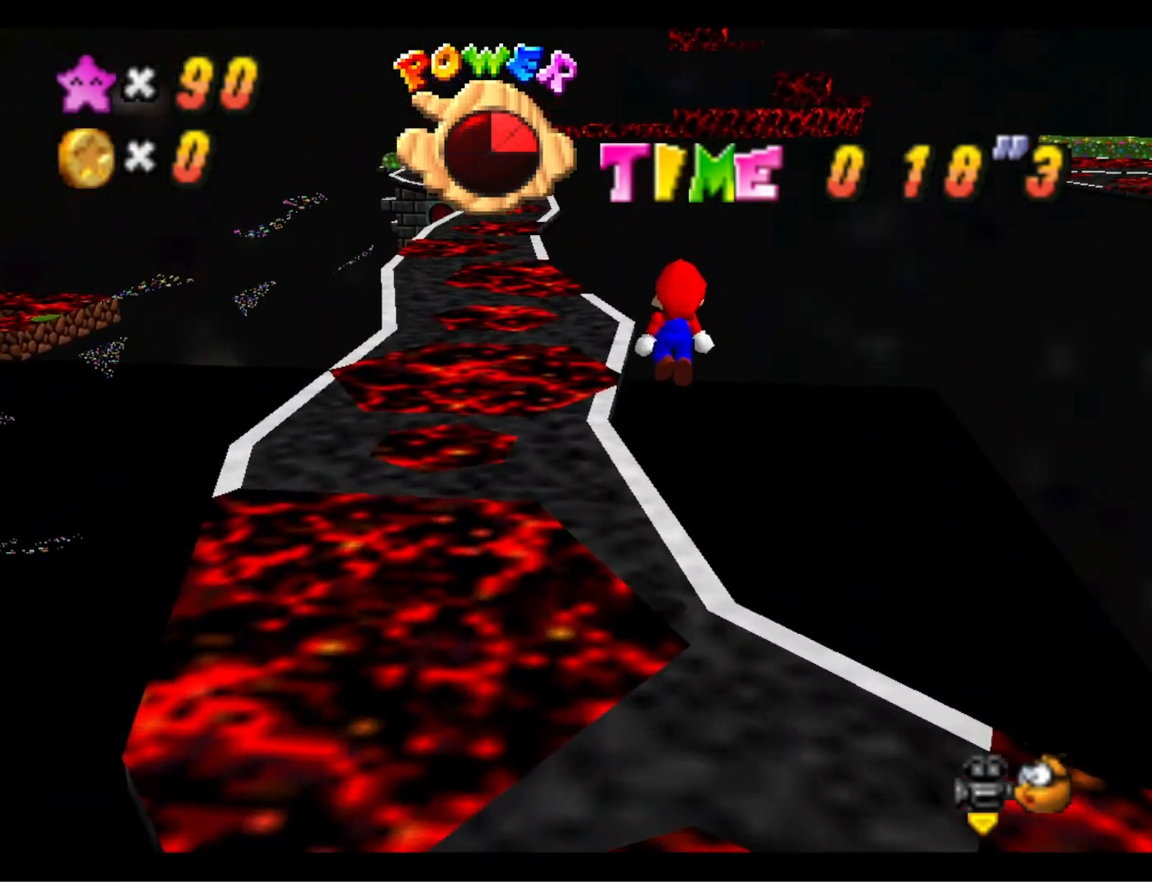
{"buttons": [], "left_stick": "up-left", "right_stick": "center", "events": []}
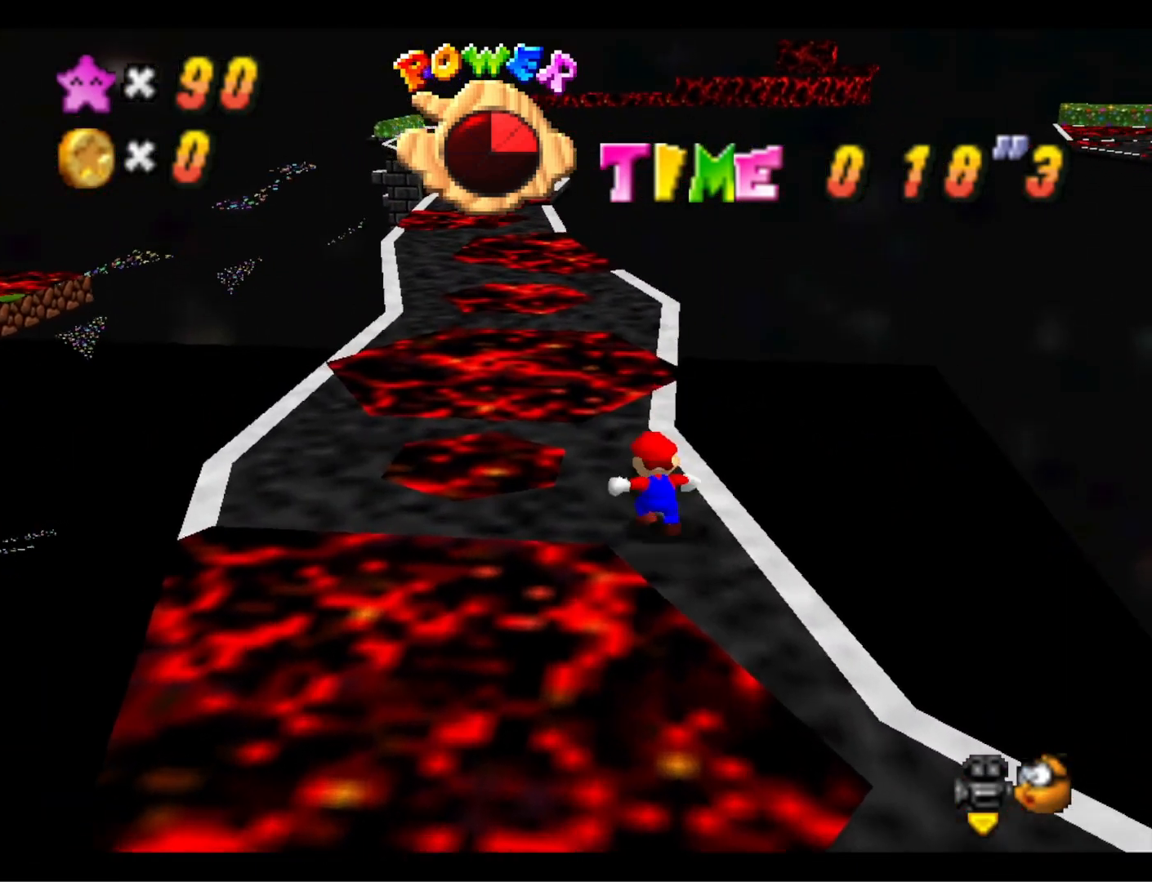
{"buttons": [], "left_stick": "right", "right_stick": "center", "events": [[33, "left_stick", "up"], [167, "L2", "down"], [233, "CROSS", "down"], [367, "L2", "up"], [400, "CROSS", "up"], [500, "left_stick", "right"]]}